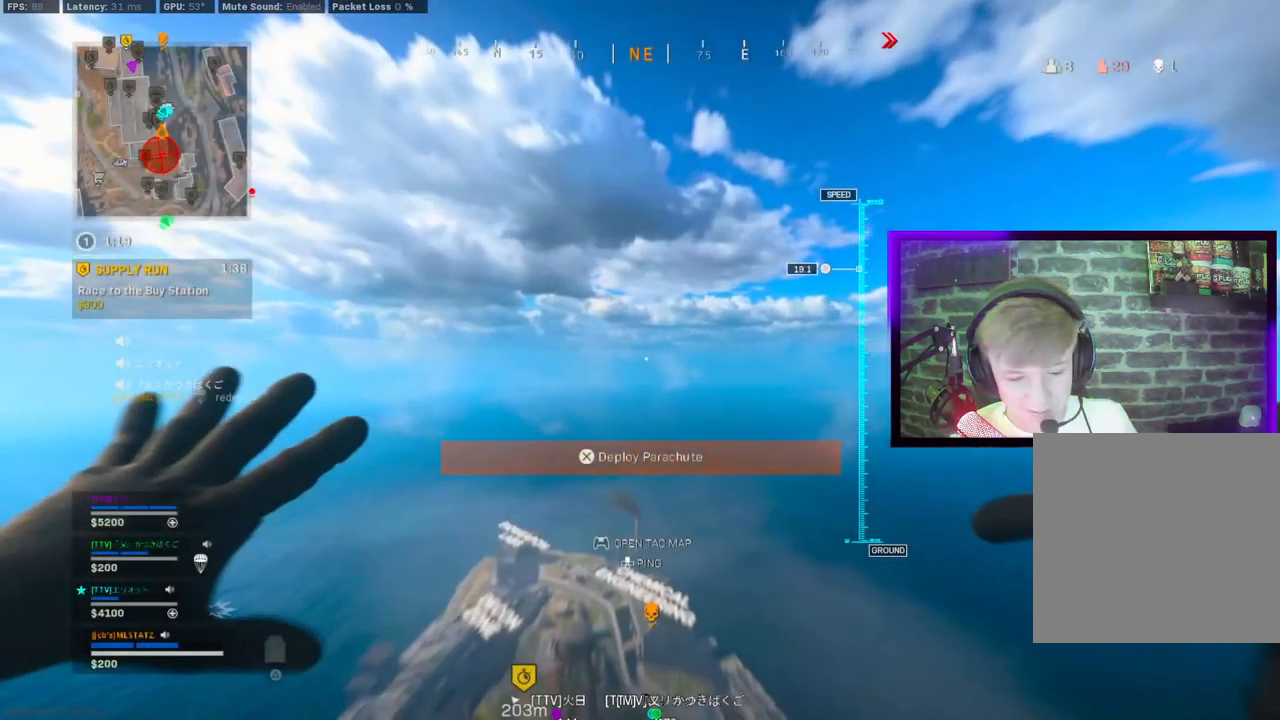
Gameplay with a controller (PlayStation layout); each line is a JSON object with the inputs held at the frame after it. "events" lists button and stick changes between this image and that frame as [ms after this image, input, new state], when the widget could be followed in between.
{"buttons": [], "left_stick": "center", "right_stick": "down", "events": [[83, "right_stick", "down"]]}
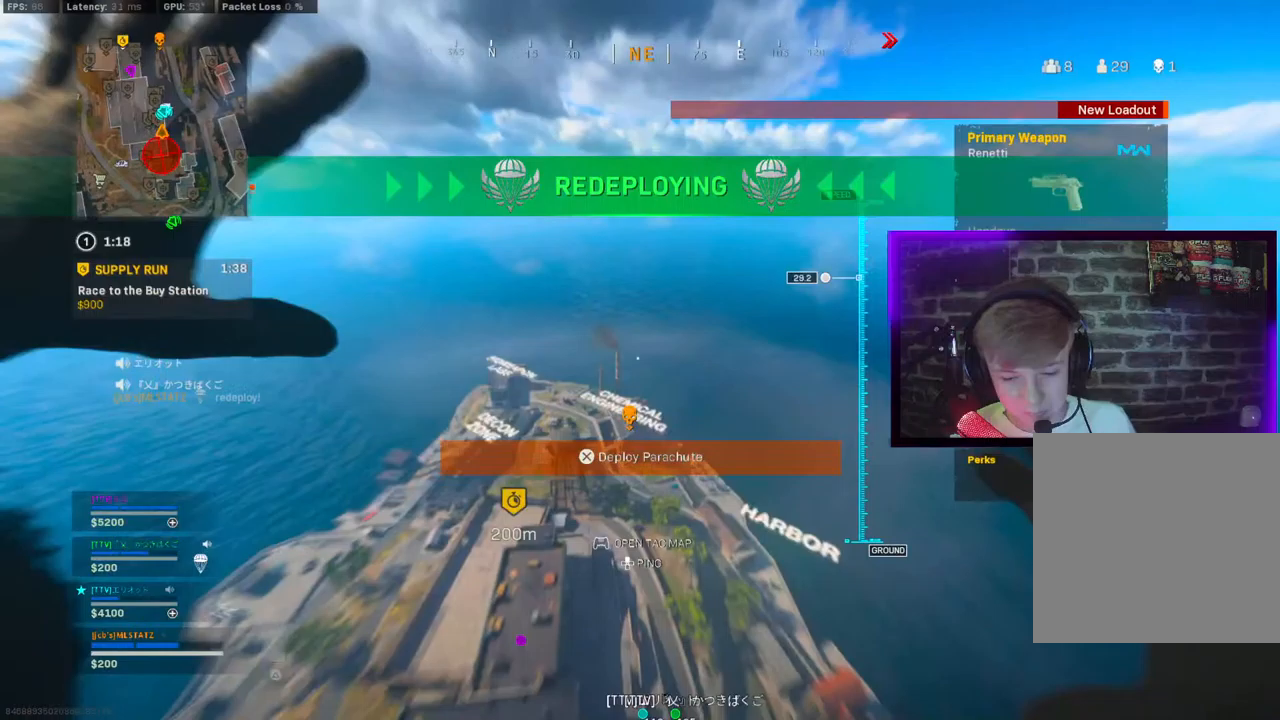
{"buttons": [], "left_stick": "center", "right_stick": "left", "events": [[483, "right_stick", "left"]]}
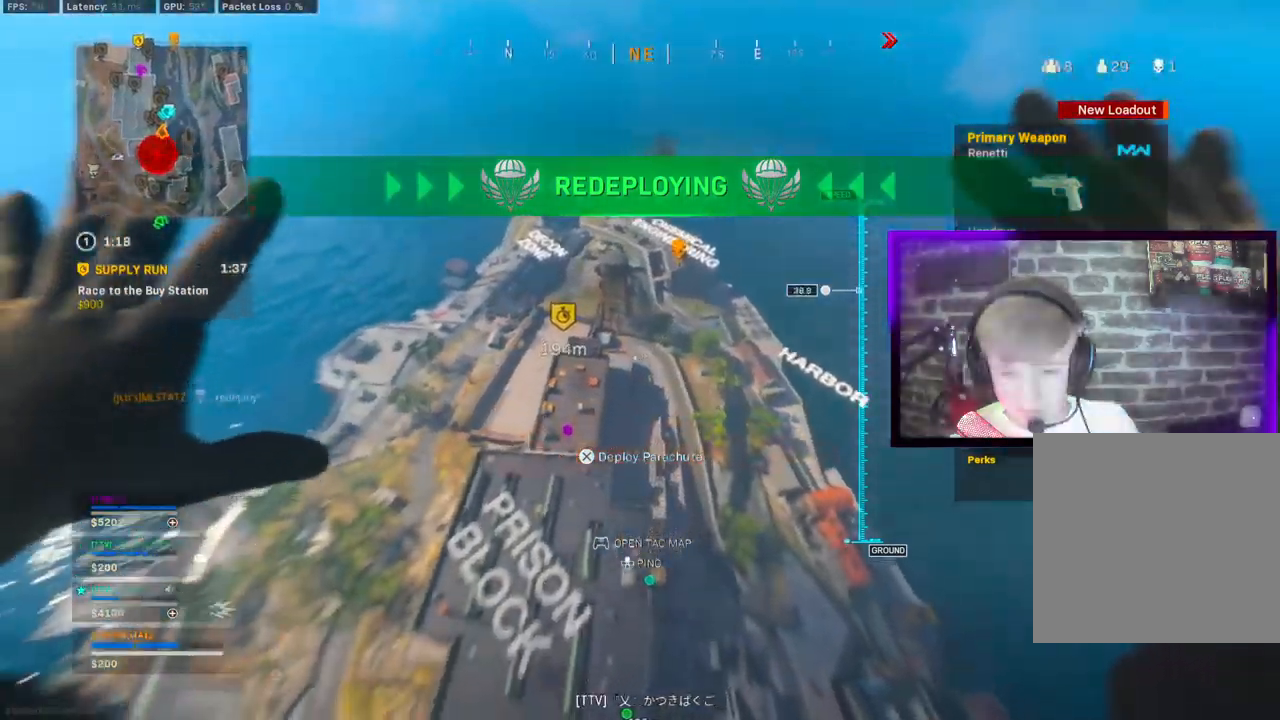
{"buttons": [], "left_stick": "up", "right_stick": "center", "events": [[50, "left_stick", "up"], [133, "right_stick", "down"], [333, "right_stick", "center"]]}
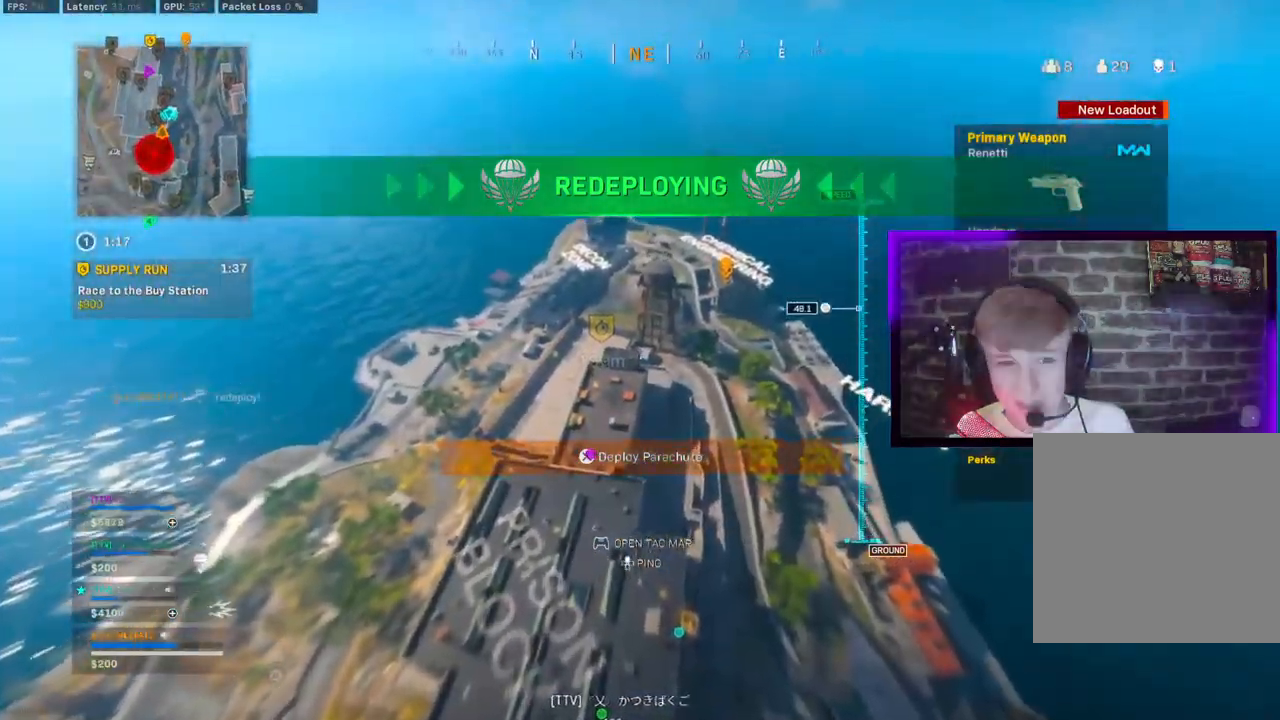
{"buttons": [], "left_stick": "up", "right_stick": "center", "events": [[183, "L1", "down"], [183, "right_stick", "left"], [283, "right_stick", "center"], [483, "L1", "up"]]}
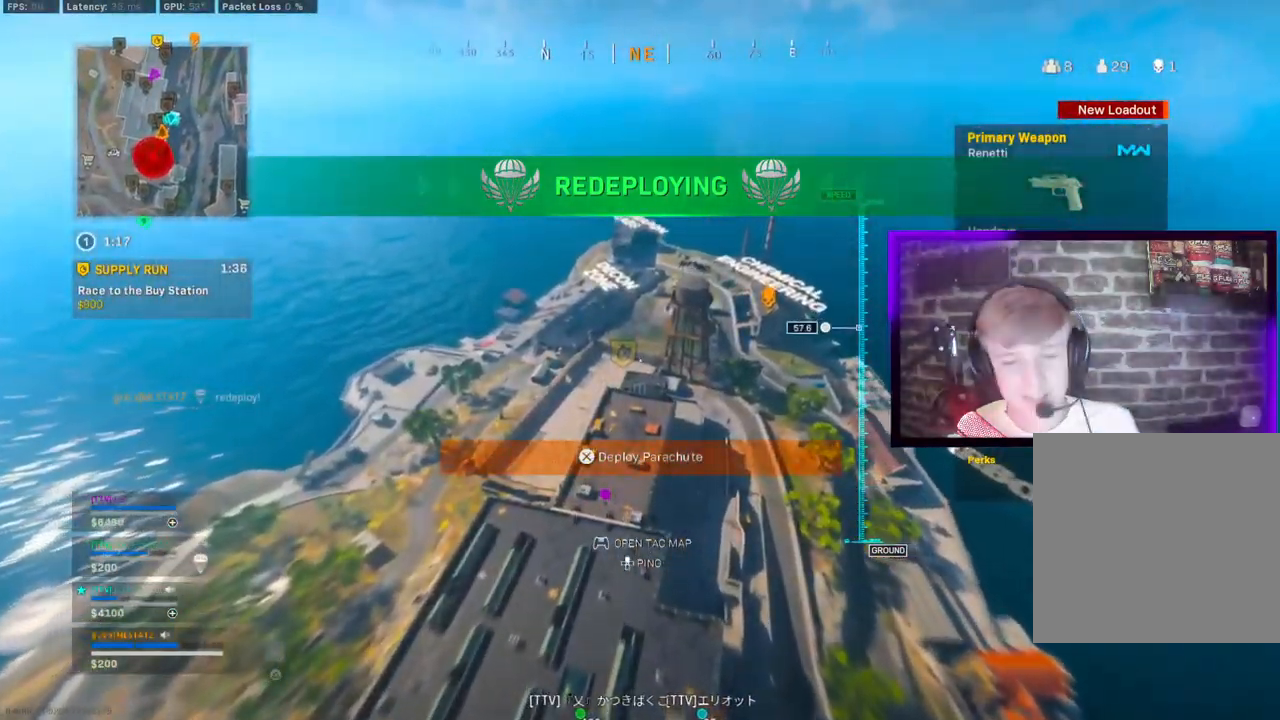
{"buttons": [], "left_stick": "up", "right_stick": "center", "events": []}
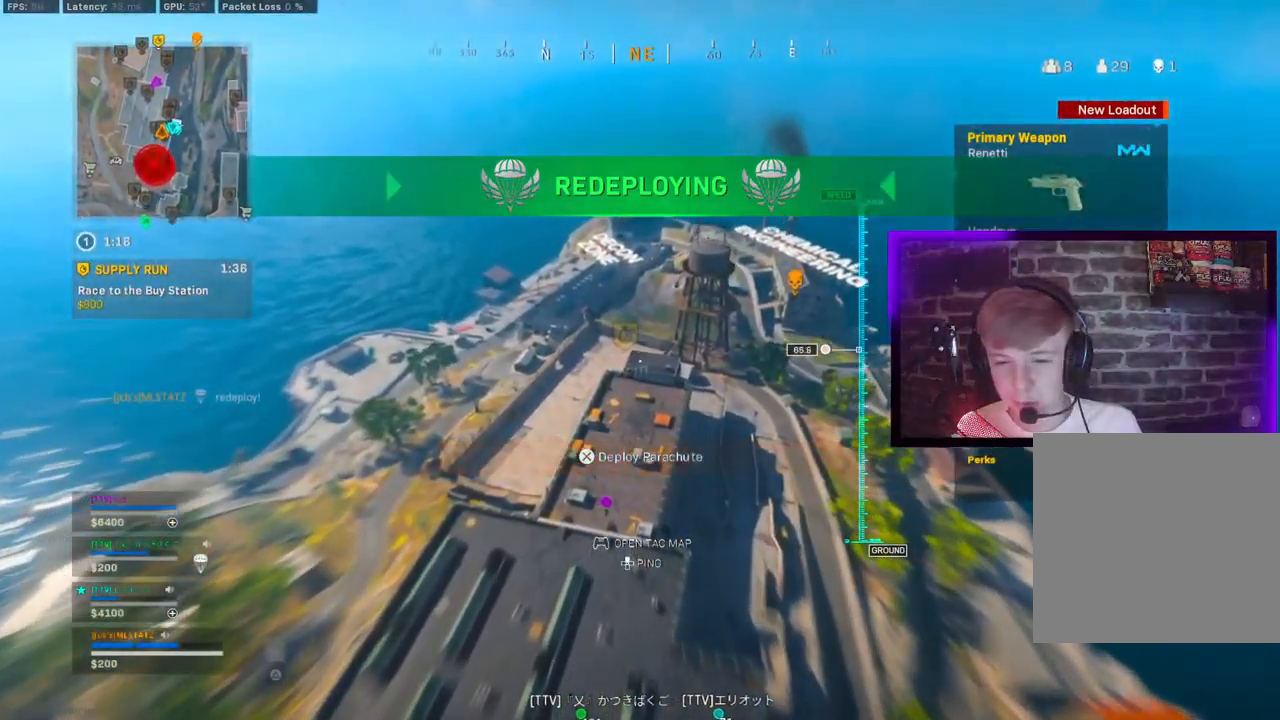
{"buttons": [], "left_stick": "up", "right_stick": "center", "events": [[350, "L1", "down"], [467, "L1", "up"]]}
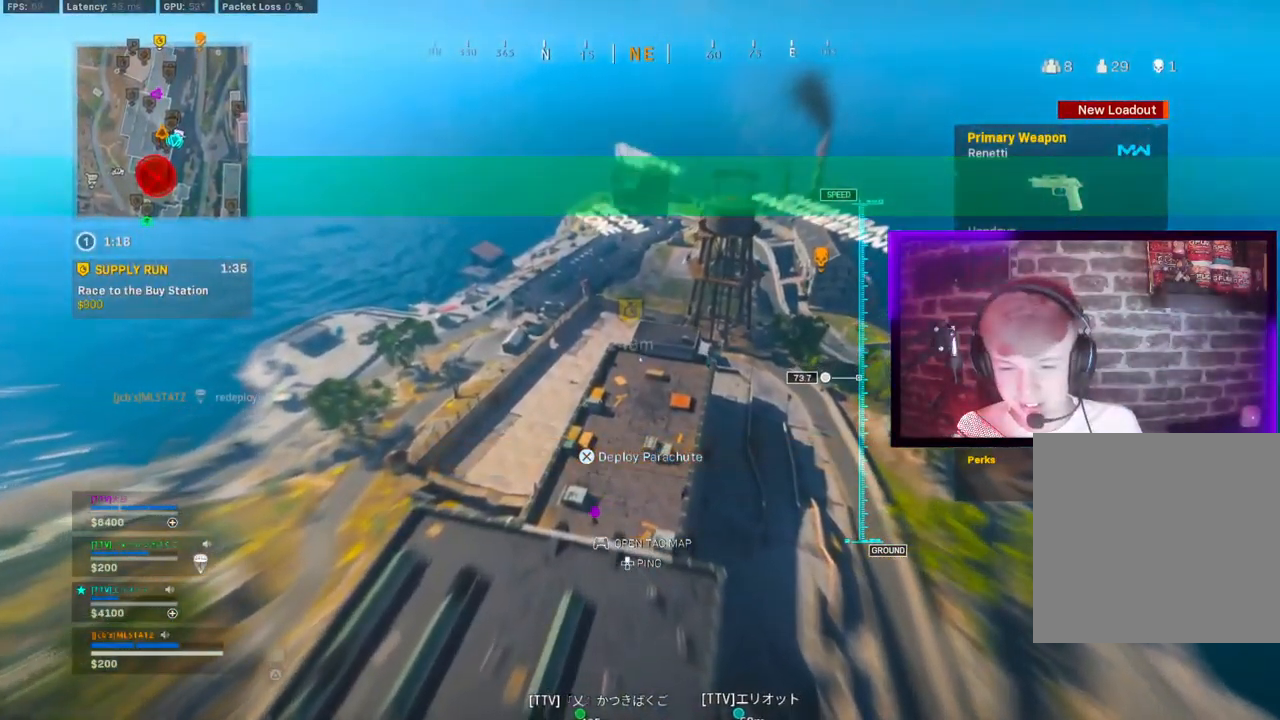
{"buttons": [], "left_stick": "up", "right_stick": "center", "events": [[267, "right_stick", "down"], [450, "right_stick", "center"]]}
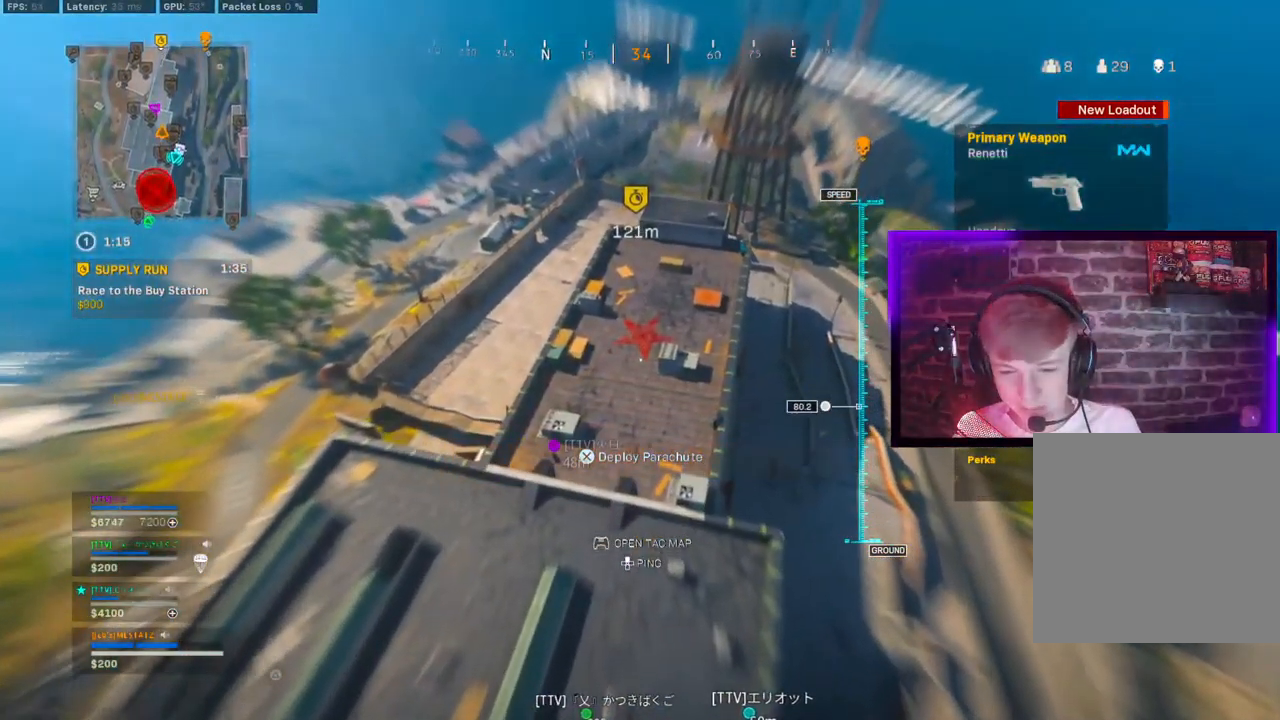
{"buttons": [], "left_stick": "up", "right_stick": "up", "events": [[500, "right_stick", "up"]]}
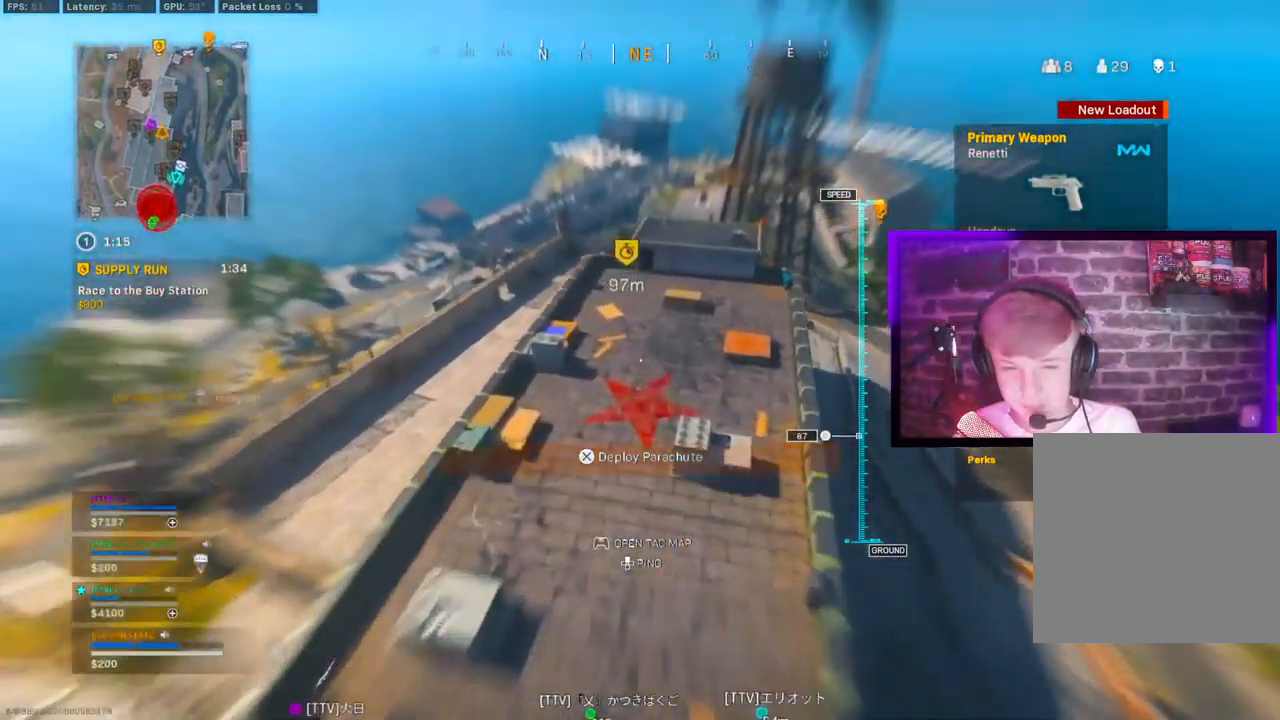
{"buttons": ["CIRCLE"], "left_stick": "up", "right_stick": "center", "events": [[67, "CROSS", "down"], [183, "CROSS", "up"], [183, "right_stick", "center"], [500, "CIRCLE", "down"]]}
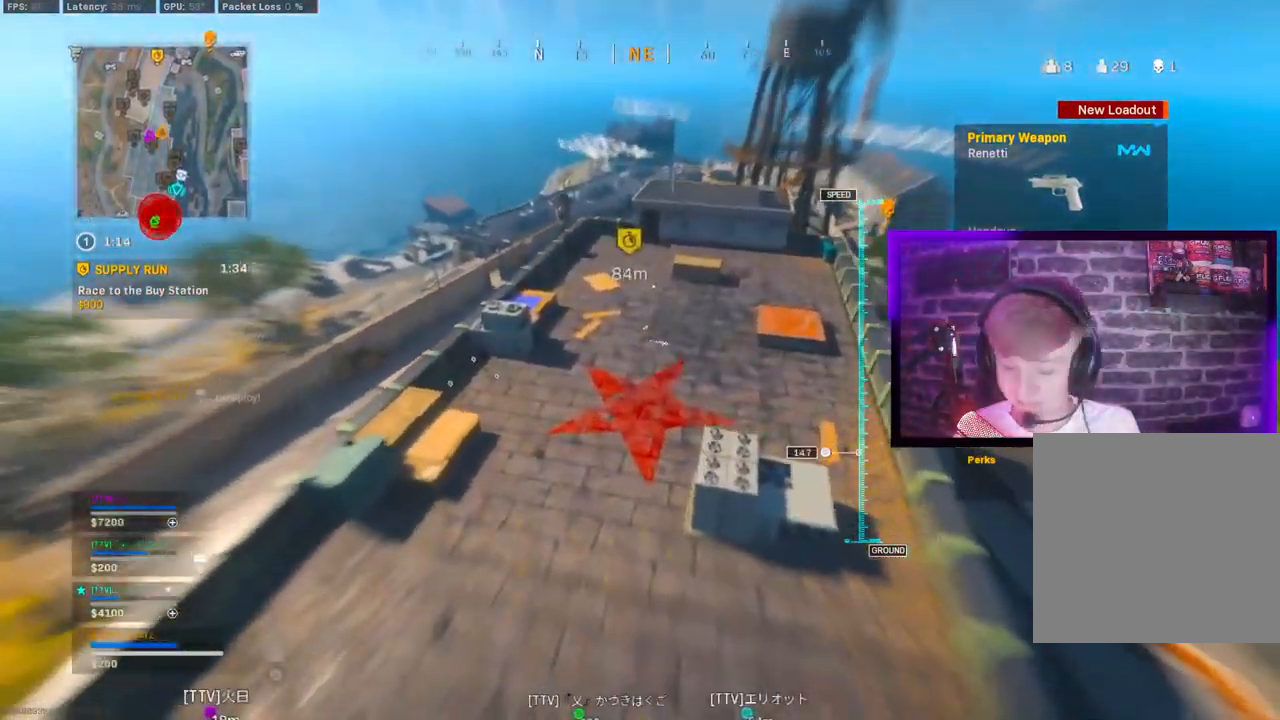
{"buttons": [], "left_stick": "up-left", "right_stick": "center", "events": [[117, "CIRCLE", "up"], [217, "CIRCLE", "down"], [333, "CIRCLE", "up"], [433, "left_stick", "up-left"]]}
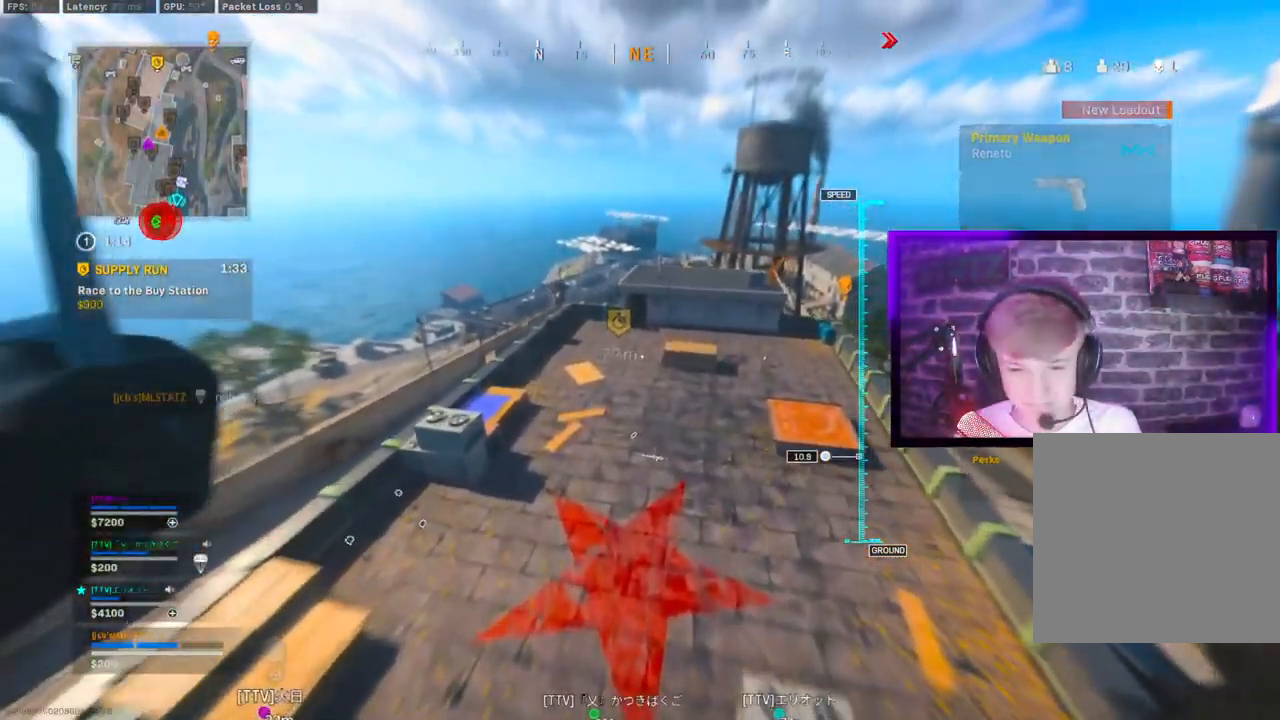
{"buttons": [], "left_stick": "down", "right_stick": "down-right", "events": [[133, "left_stick", "down-left"], [183, "CIRCLE", "down"], [267, "CIRCLE", "up"], [267, "left_stick", "down"], [317, "right_stick", "down-right"], [367, "CIRCLE", "down"], [467, "CIRCLE", "up"]]}
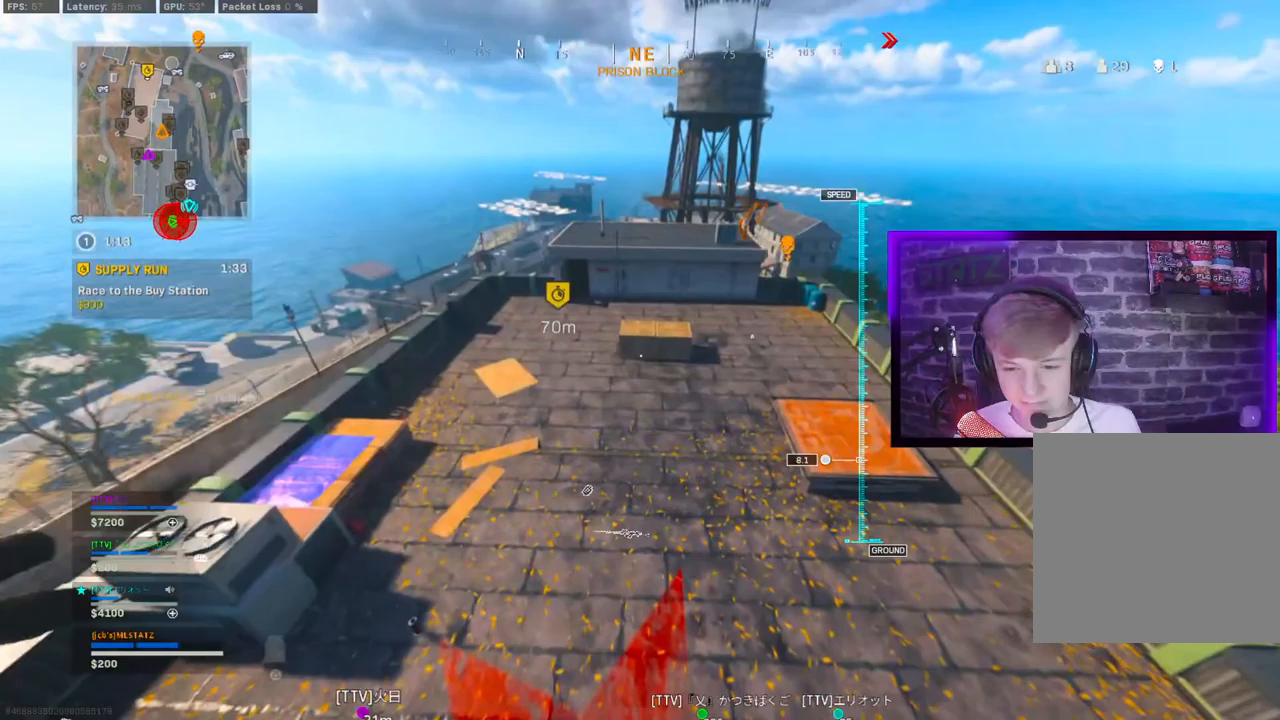
{"buttons": ["TRIANGLE"], "left_stick": "down", "right_stick": "down-right", "events": [[500, "TRIANGLE", "down"]]}
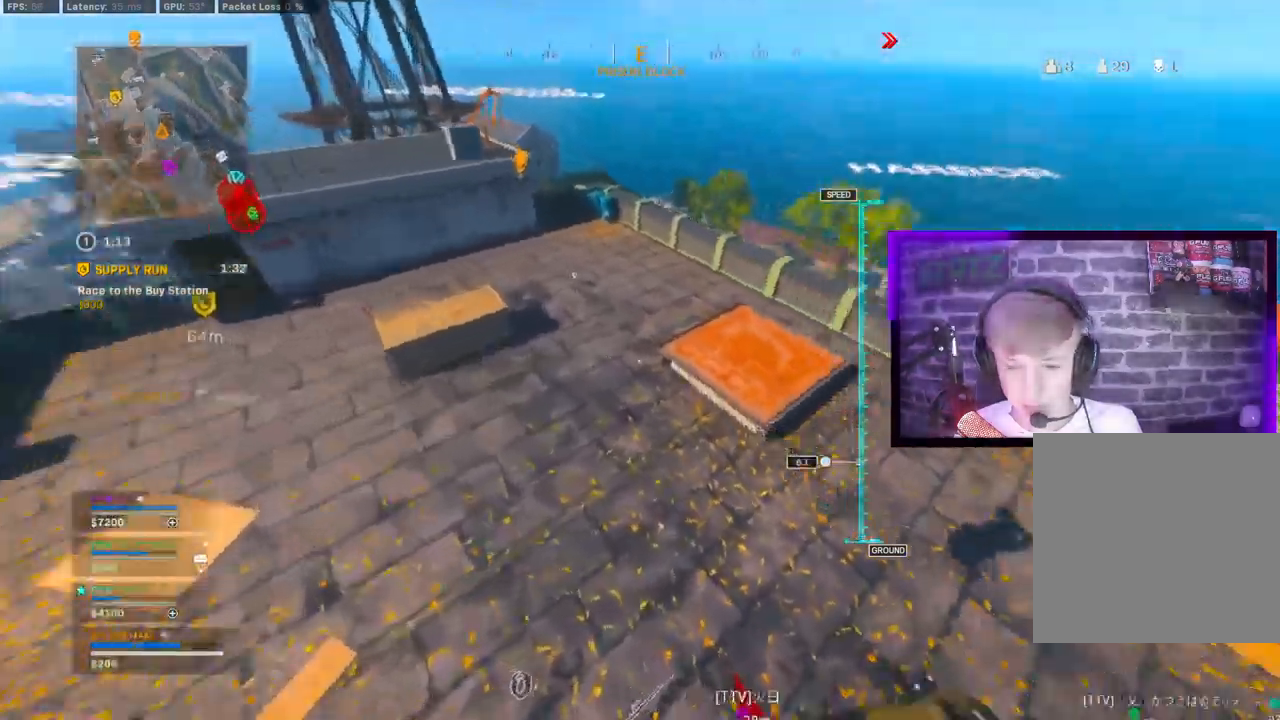
{"buttons": [], "left_stick": "up-right", "right_stick": "down-right", "events": [[33, "left_stick", "down-right"], [100, "TRIANGLE", "up"], [333, "left_stick", "up-right"], [383, "SQUARE", "down"], [483, "SQUARE", "up"]]}
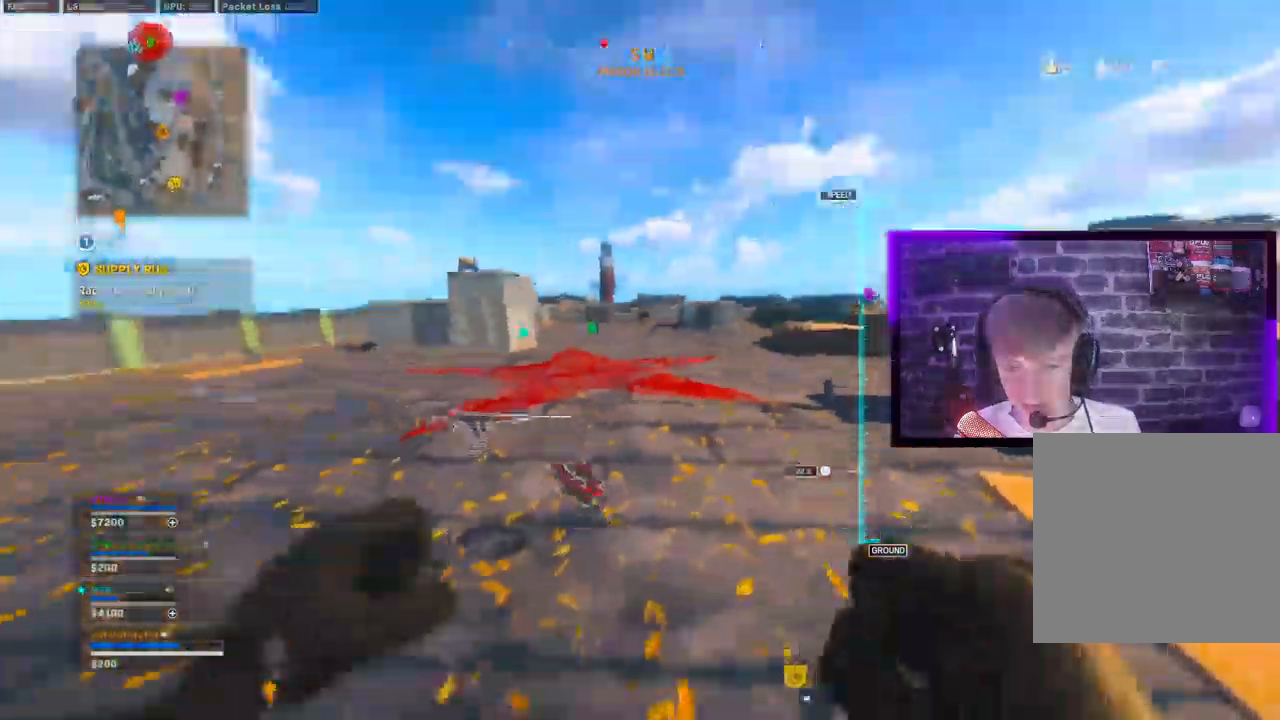
{"buttons": ["CIRCLE", "SQUARE"], "left_stick": "down", "right_stick": "down-right", "events": [[217, "left_stick", "down"], [317, "TRIANGLE", "down"], [400, "TRIANGLE", "up"], [500, "CIRCLE", "down"], [500, "SQUARE", "down"]]}
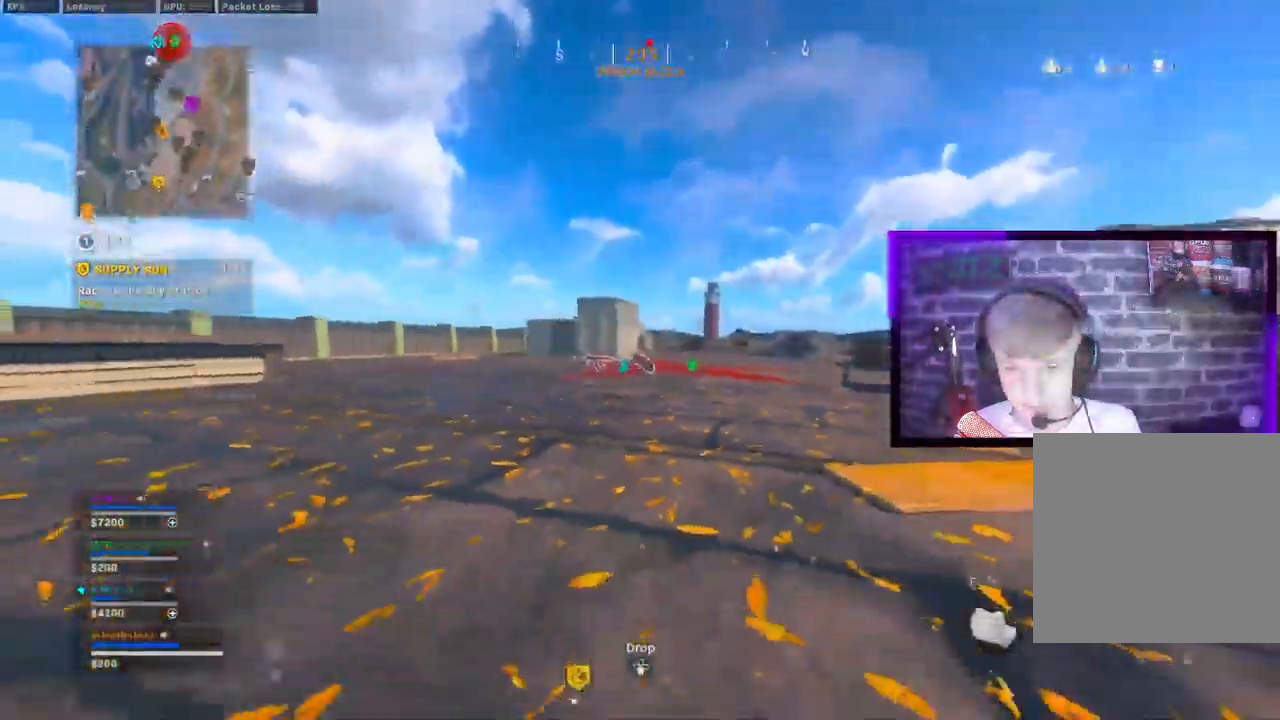
{"buttons": [], "left_stick": "down", "right_stick": "down-right", "events": [[17, "left_stick", "up"], [50, "SQUARE", "up"], [67, "CROSS", "down"], [83, "CIRCLE", "up"], [167, "L3", "down"], [183, "CROSS", "up"], [267, "L3", "up"], [267, "TRIANGLE", "down"], [267, "left_stick", "down-right"], [367, "L1", "down"], [367, "TRIANGLE", "up"], [400, "left_stick", "down"], [417, "L1", "up"]]}
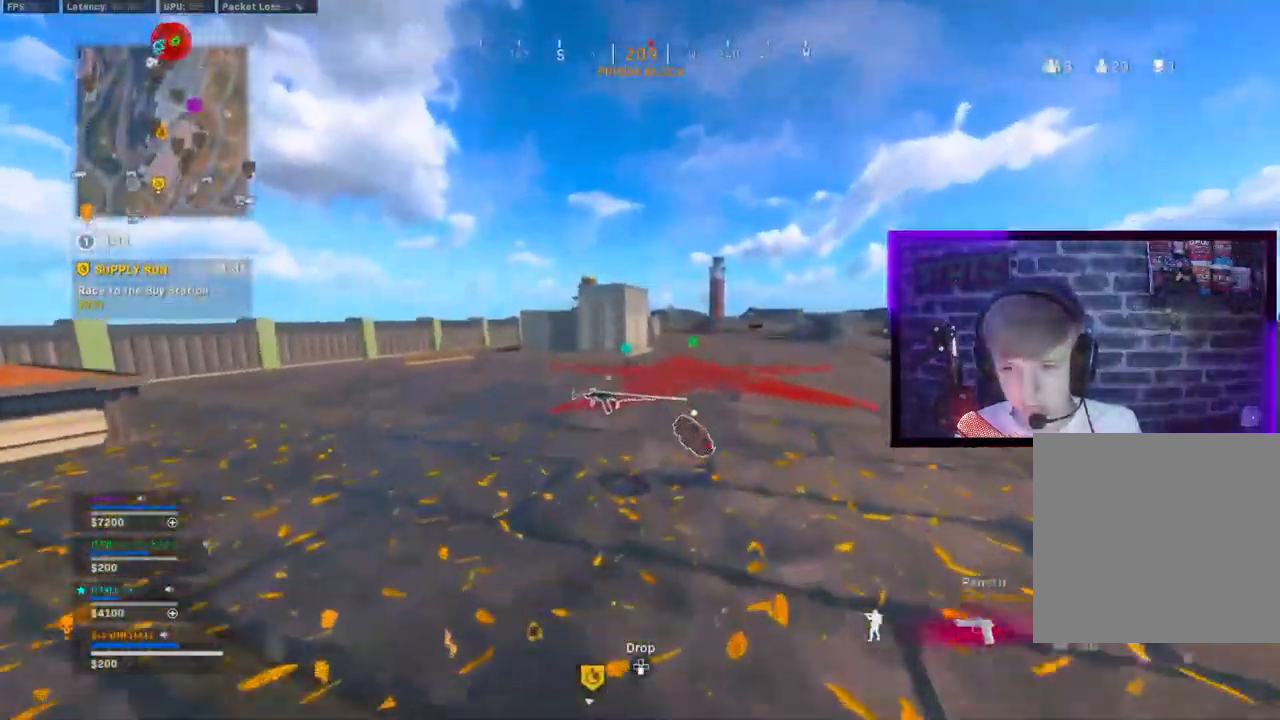
{"buttons": ["TRIANGLE"], "left_stick": "up-right", "right_stick": "center", "events": [[117, "SQUARE", "down"], [183, "left_stick", "up-right"], [200, "SQUARE", "up"], [200, "right_stick", "right"], [333, "TRIANGLE", "down"], [417, "TRIANGLE", "up"], [467, "right_stick", "center"], [483, "TRIANGLE", "down"]]}
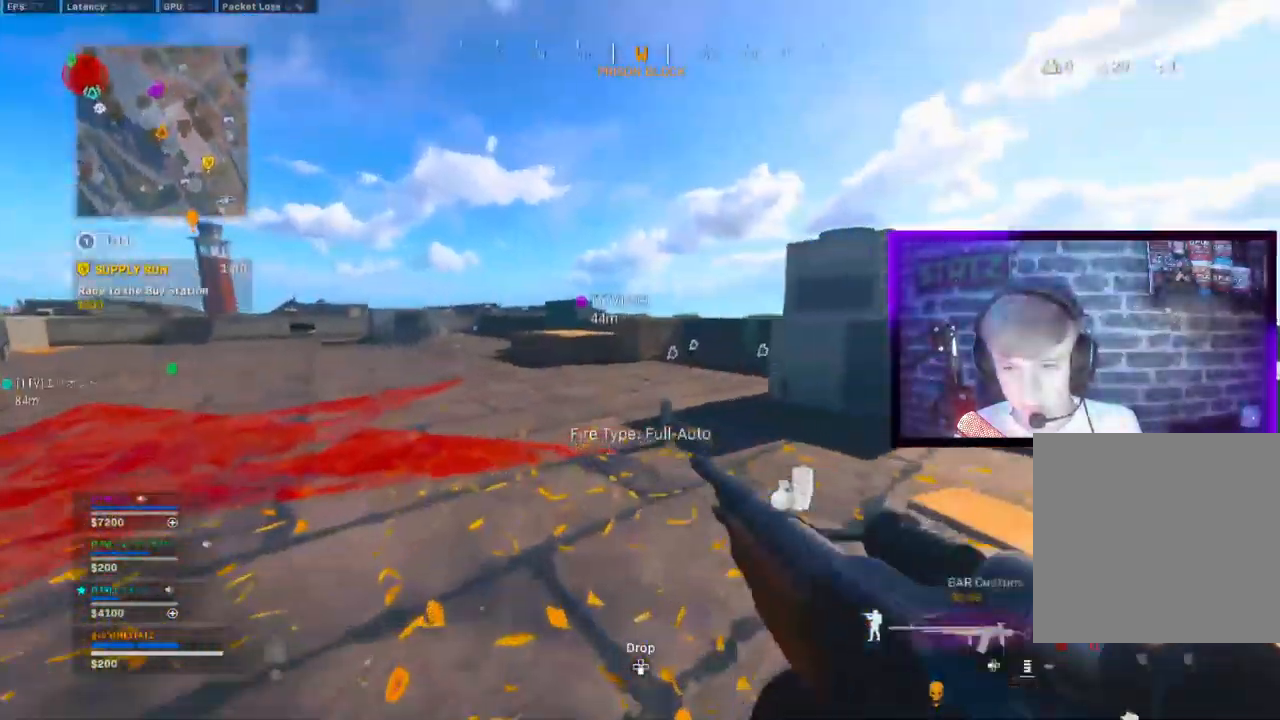
{"buttons": ["CROSS"], "left_stick": "up-right", "right_stick": "center", "events": [[67, "TRIANGLE", "up"], [200, "CIRCLE", "down"], [267, "CIRCLE", "up"], [383, "CIRCLE", "down"], [433, "CROSS", "down"], [433, "right_stick", "down-right"], [450, "CIRCLE", "up"], [500, "right_stick", "center"]]}
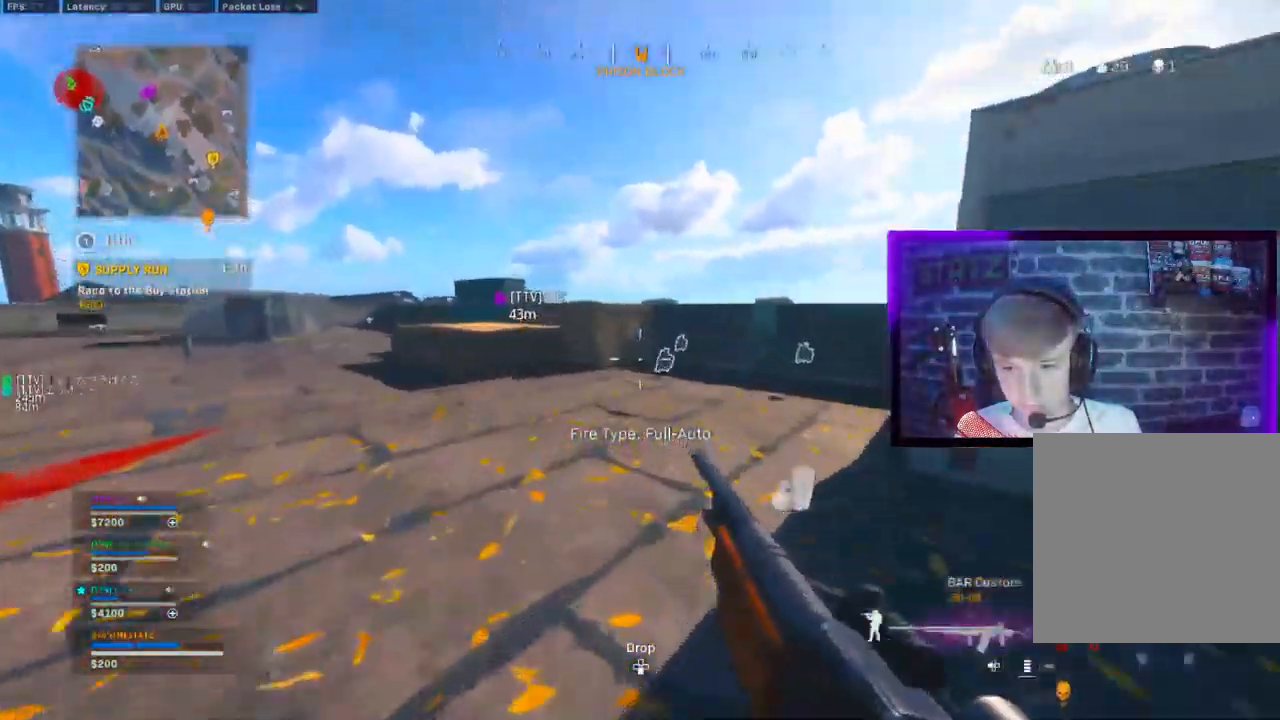
{"buttons": ["TRIANGLE"], "left_stick": "up-right", "right_stick": "center", "events": [[17, "CROSS", "up"], [167, "TRIANGLE", "down"], [250, "TRIANGLE", "up"], [317, "TRIANGLE", "down"], [417, "TRIANGLE", "up"], [483, "TRIANGLE", "down"]]}
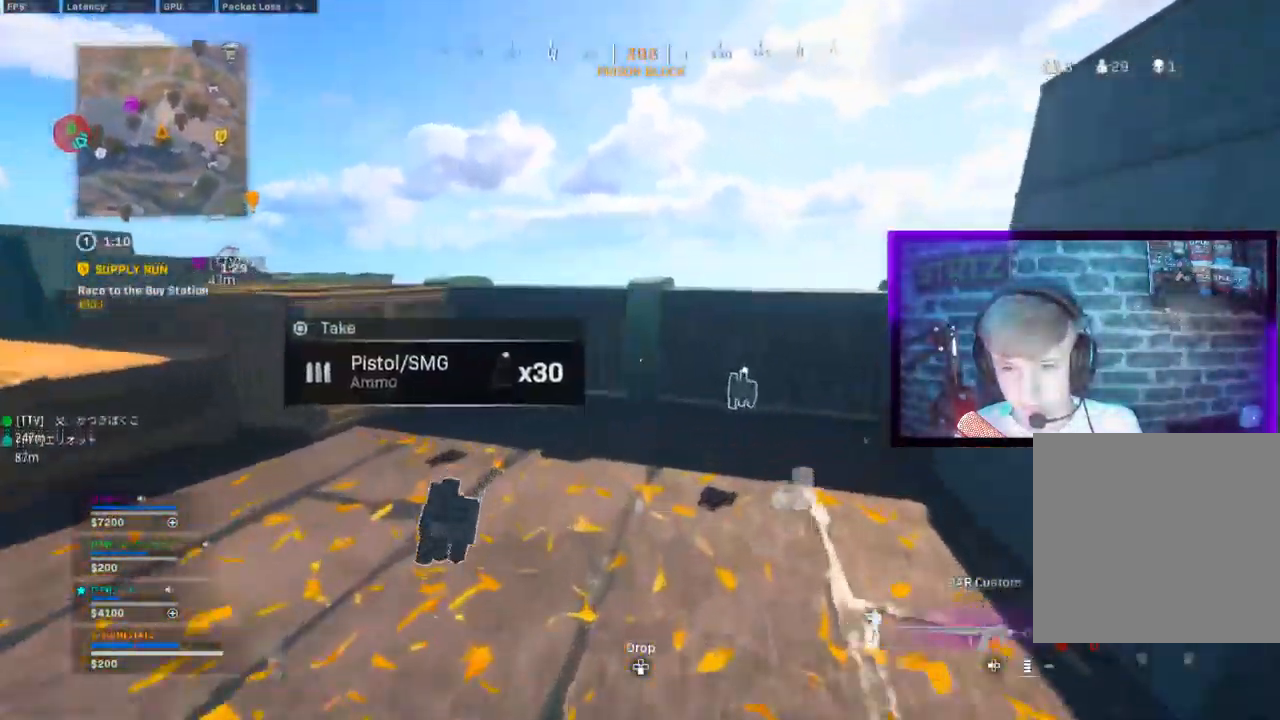
{"buttons": ["CROSS"], "left_stick": "up-right", "right_stick": "right", "events": [[67, "right_stick", "left"], [100, "TRIANGLE", "up"], [133, "right_stick", "center"], [167, "TRIANGLE", "down"], [200, "right_stick", "right"], [250, "TRIANGLE", "up"], [483, "CROSS", "down"]]}
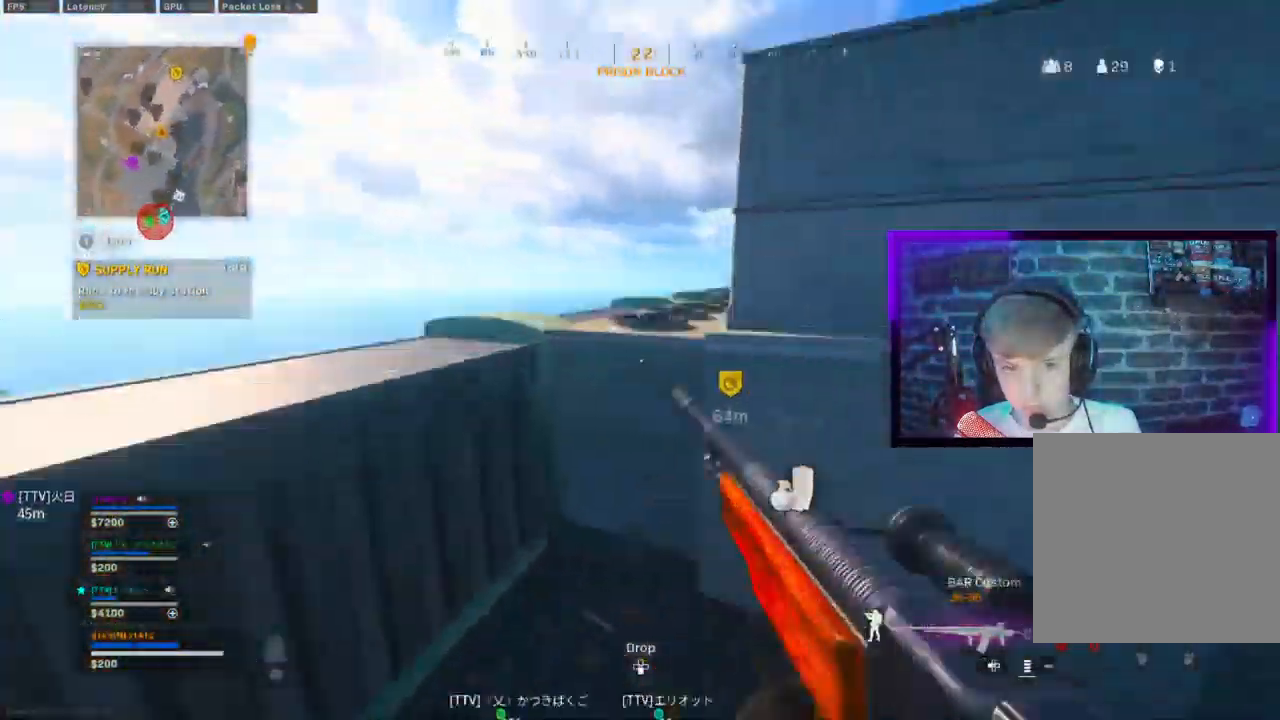
{"buttons": [], "left_stick": "up-right", "right_stick": "center", "events": [[67, "CROSS", "up"], [67, "right_stick", "down-left"], [150, "CROSS", "down"], [250, "right_stick", "right"], [283, "CROSS", "up"], [383, "CROSS", "down"], [467, "CROSS", "up"], [467, "right_stick", "center"]]}